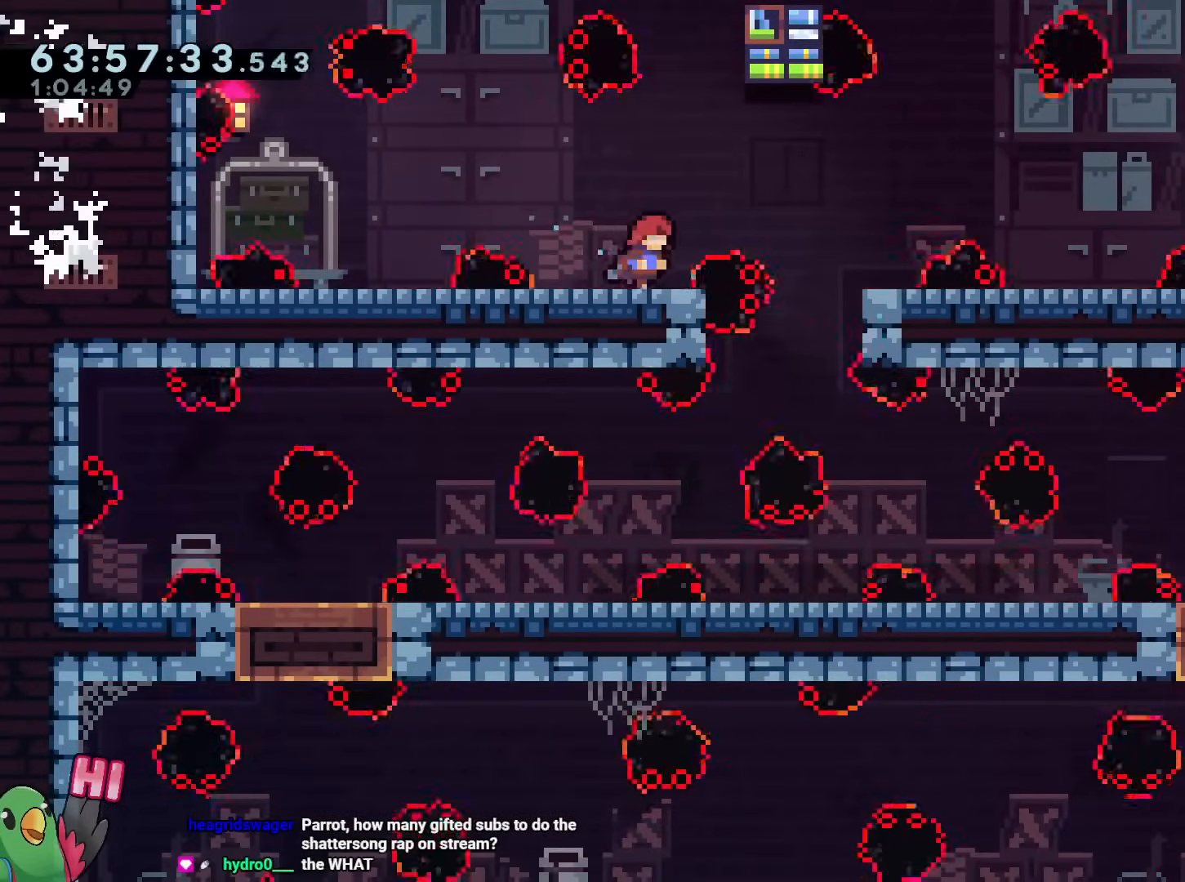
Gameplay with a controller (Nintendo layout); each line is a JSON object with the inputs held at the frame after it (dt_ms = milliseconds from this image to that frame). "events" lists button and stick changes between this image and that frame as [ms after this image, input, new state], when the widget could be followed in between. Not read: HOME L3 R1 R3 SELECT START.
{"dt_ms": 500, "buttons": ["L2"], "left_stick": "left", "right_stick": "center"}
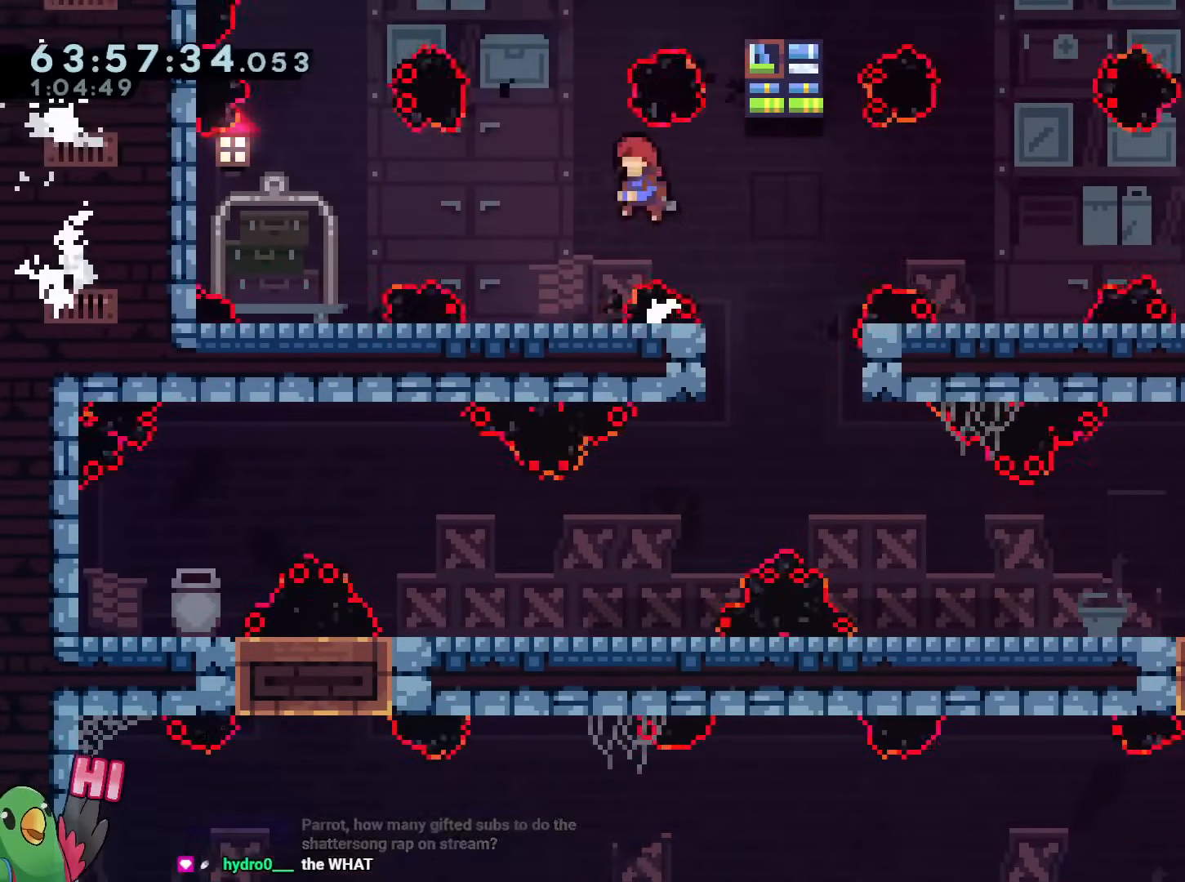
{"dt_ms": 501, "buttons": ["B"], "left_stick": "center", "right_stick": "center"}
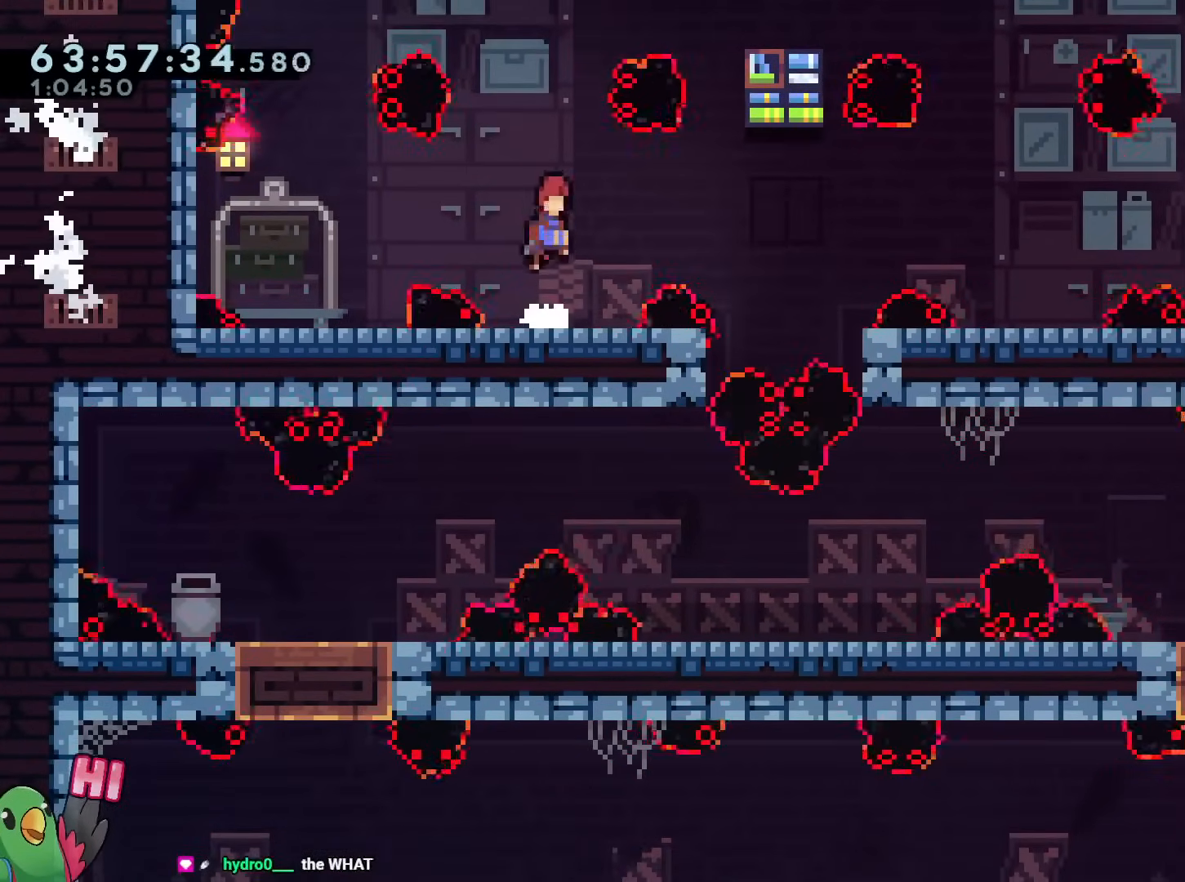
{"dt_ms": 500, "buttons": ["L2"], "left_stick": "right", "right_stick": "center", "events": [[50, "L1", "down"], [83, "B", "up"], [100, "L1", "up"], [116, "left_stick", "up-left"], [133, "B", "down"], [267, "left_stick", "center"], [450, "L2", "down"], [467, "left_stick", "right"], [500, "B", "up"]]}
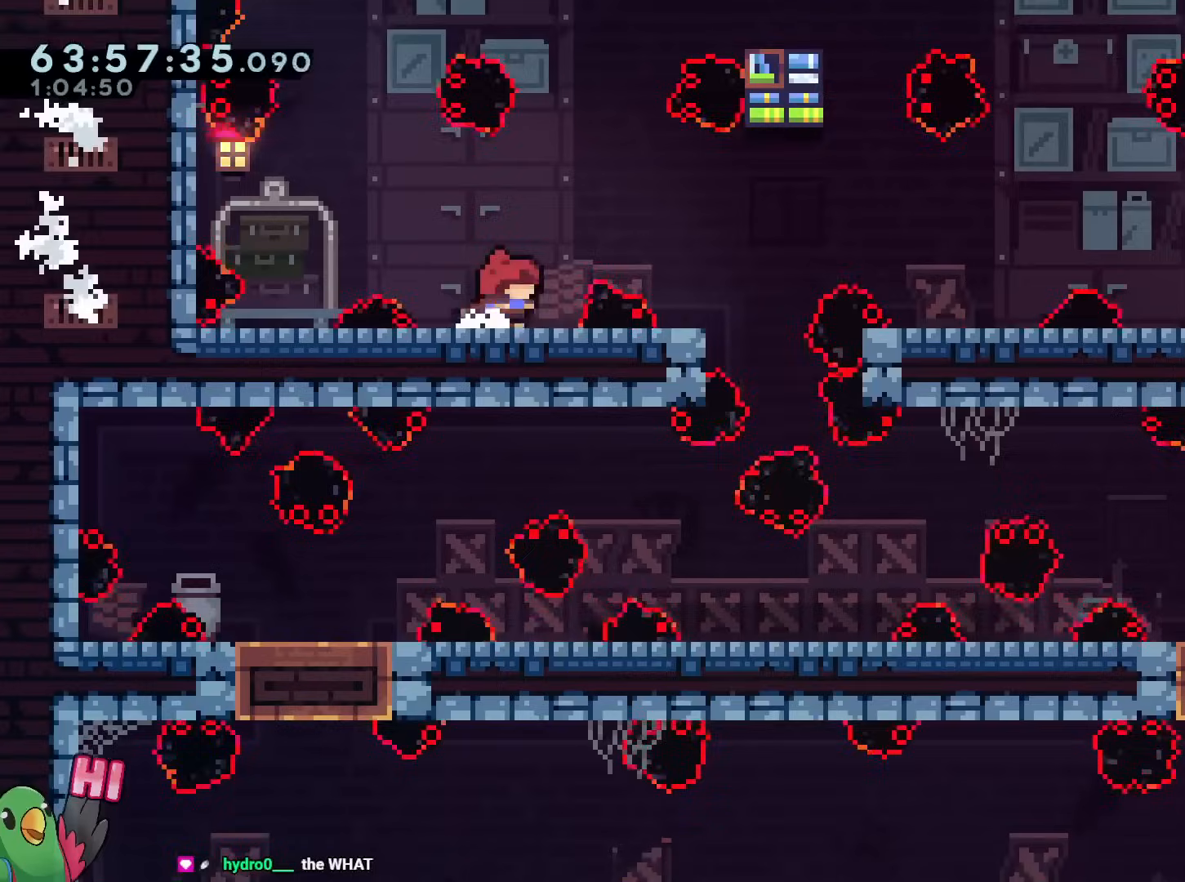
{"dt_ms": 501, "buttons": [], "left_stick": "center", "right_stick": "center"}
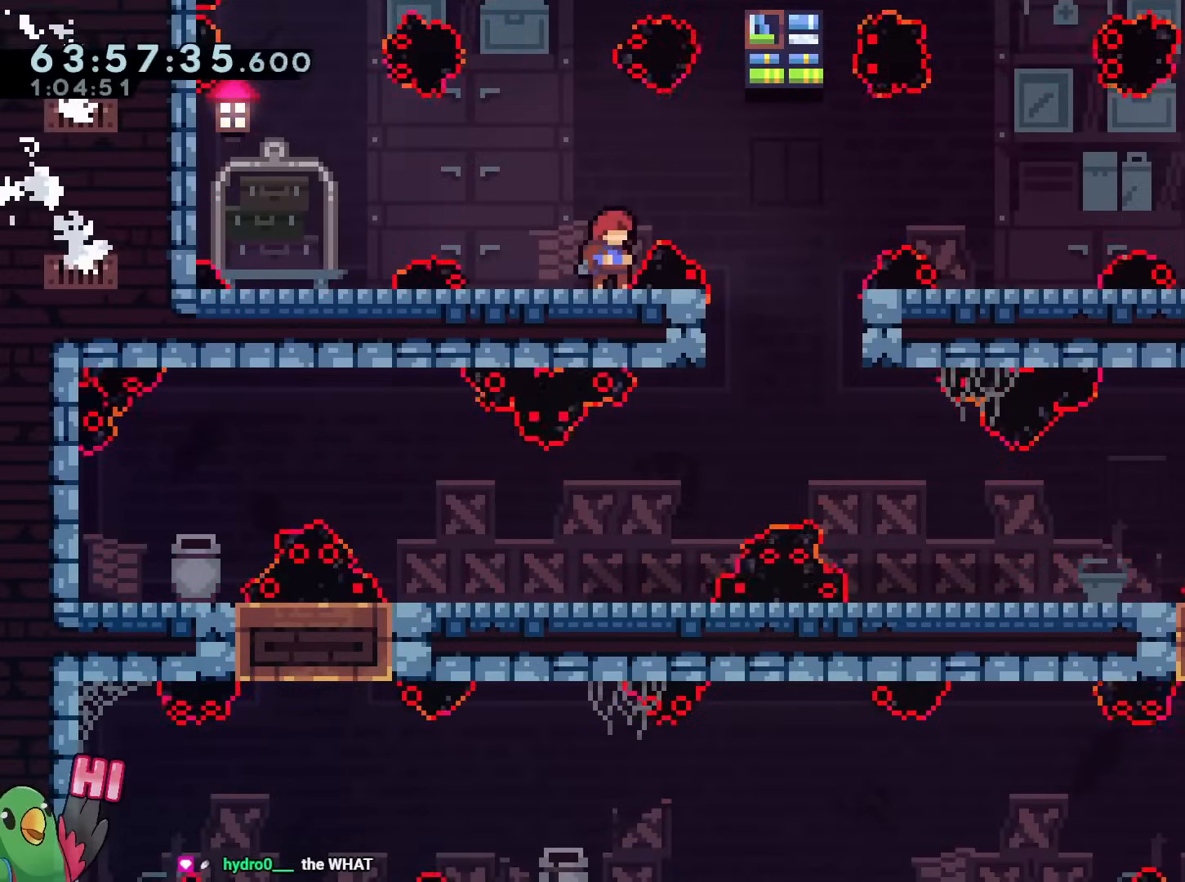
{"dt_ms": 984, "buttons": ["B"], "left_stick": "center", "right_stick": "center"}
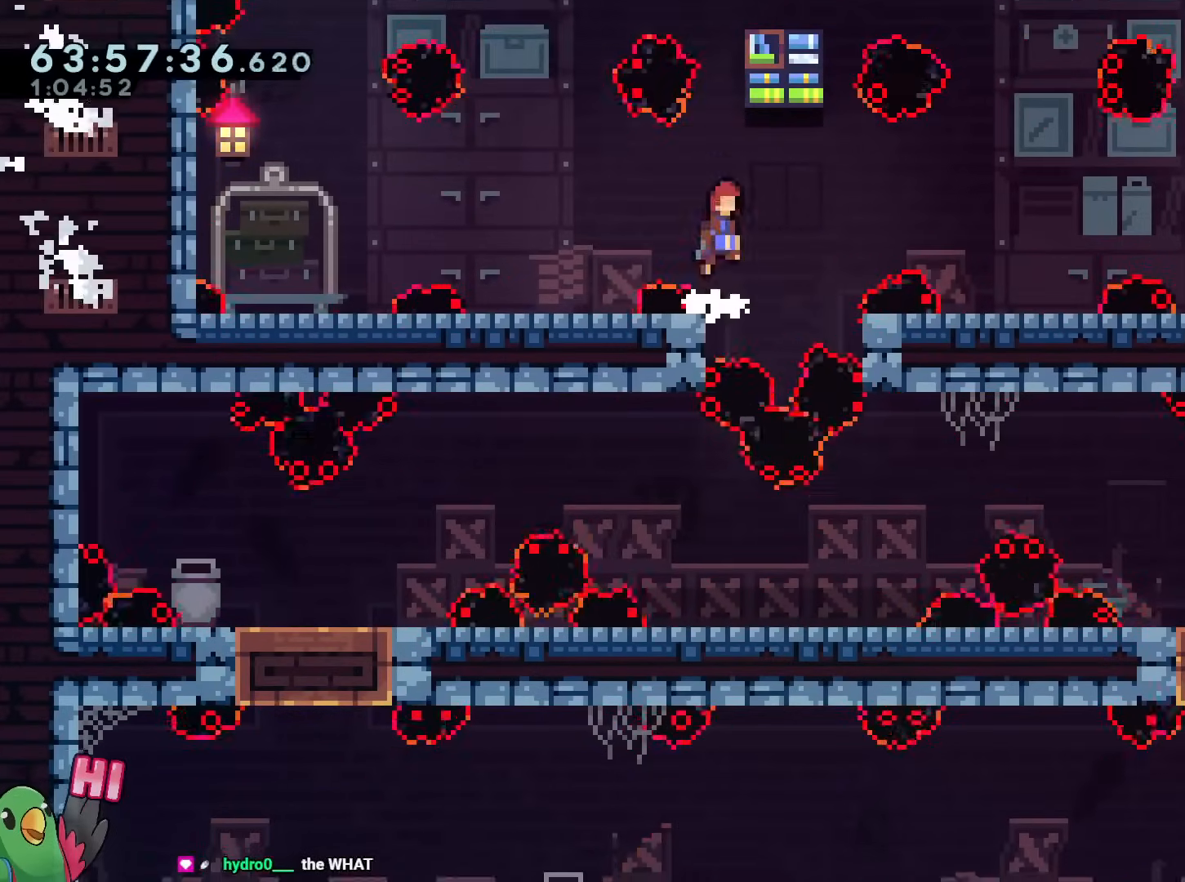
{"dt_ms": 500, "buttons": ["B"], "left_stick": "center", "right_stick": "center", "events": [[183, "B", "up"], [250, "B", "down"], [267, "L2", "down"], [267, "left_stick", "left"], [484, "L2", "up"], [500, "left_stick", "center"]]}
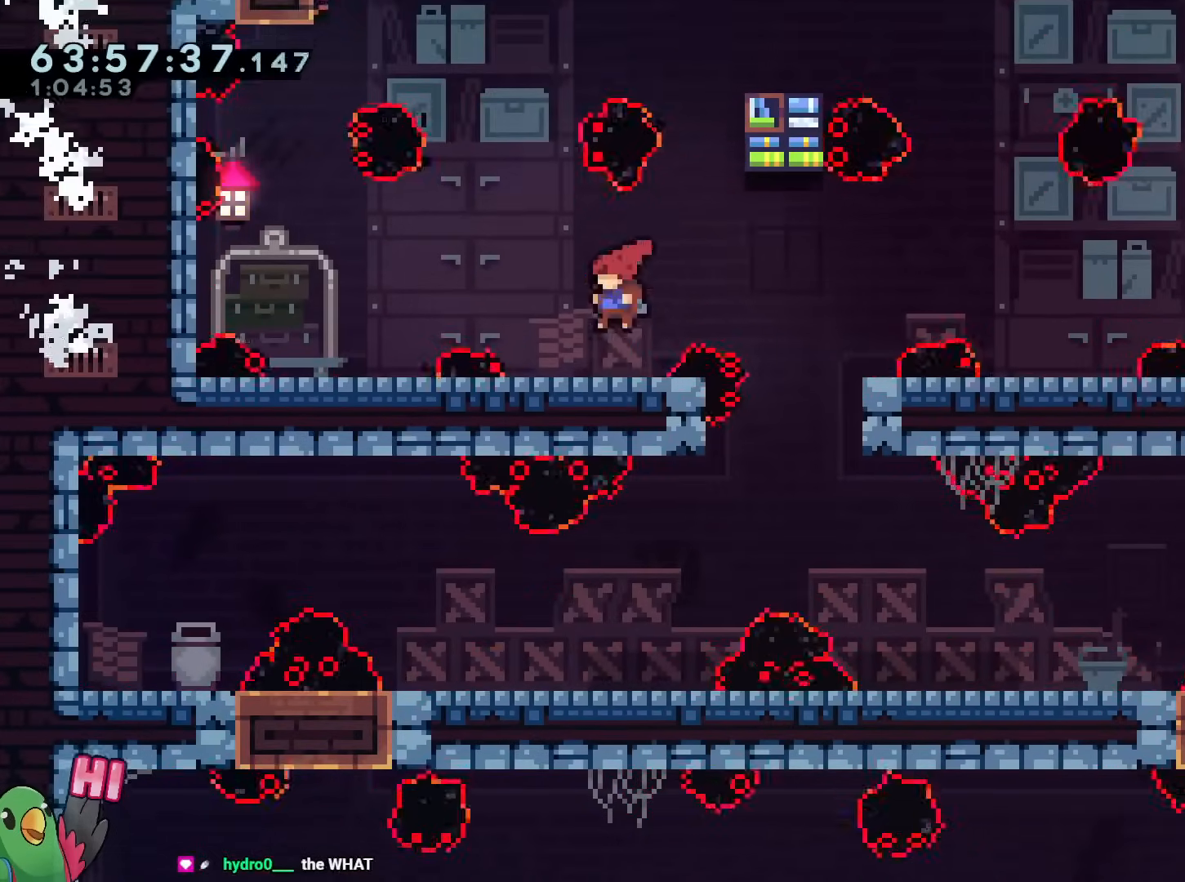
{"dt_ms": 501, "buttons": ["B", "L2"], "left_stick": "left", "right_stick": "center", "events": [[51, "B", "up"], [67, "left_stick", "right"], [101, "L2", "down"], [117, "B", "down"], [217, "L2", "up"], [234, "left_stick", "left"], [301, "B", "up"], [317, "L2", "down"], [351, "B", "down"]]}
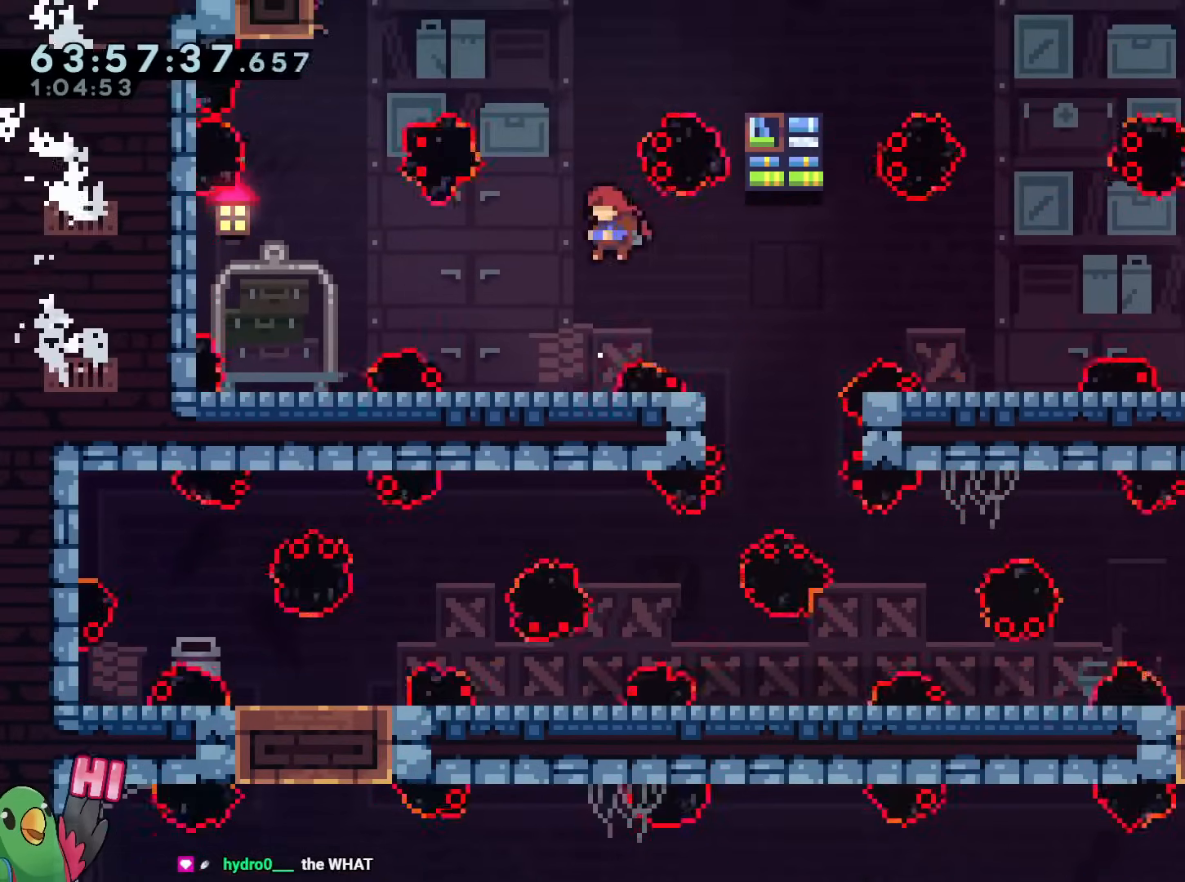
{"dt_ms": 500, "buttons": ["B"], "left_stick": "left", "right_stick": "center"}
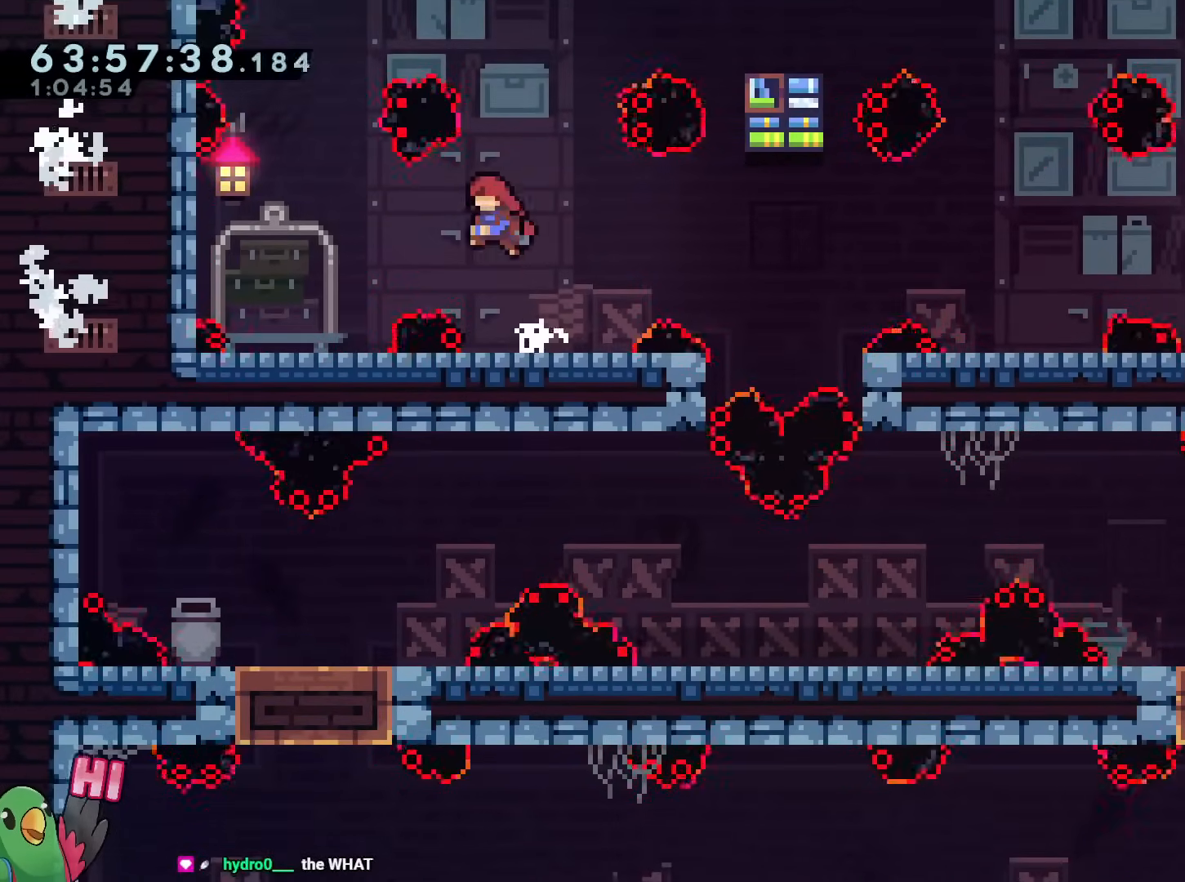
{"dt_ms": 501, "buttons": ["L2"], "left_stick": "down-right", "right_stick": "center", "events": [[34, "L2", "down"], [101, "L2", "up"], [101, "left_stick", "center"], [418, "B", "up"], [434, "L2", "down"], [434, "left_stick", "down-right"]]}
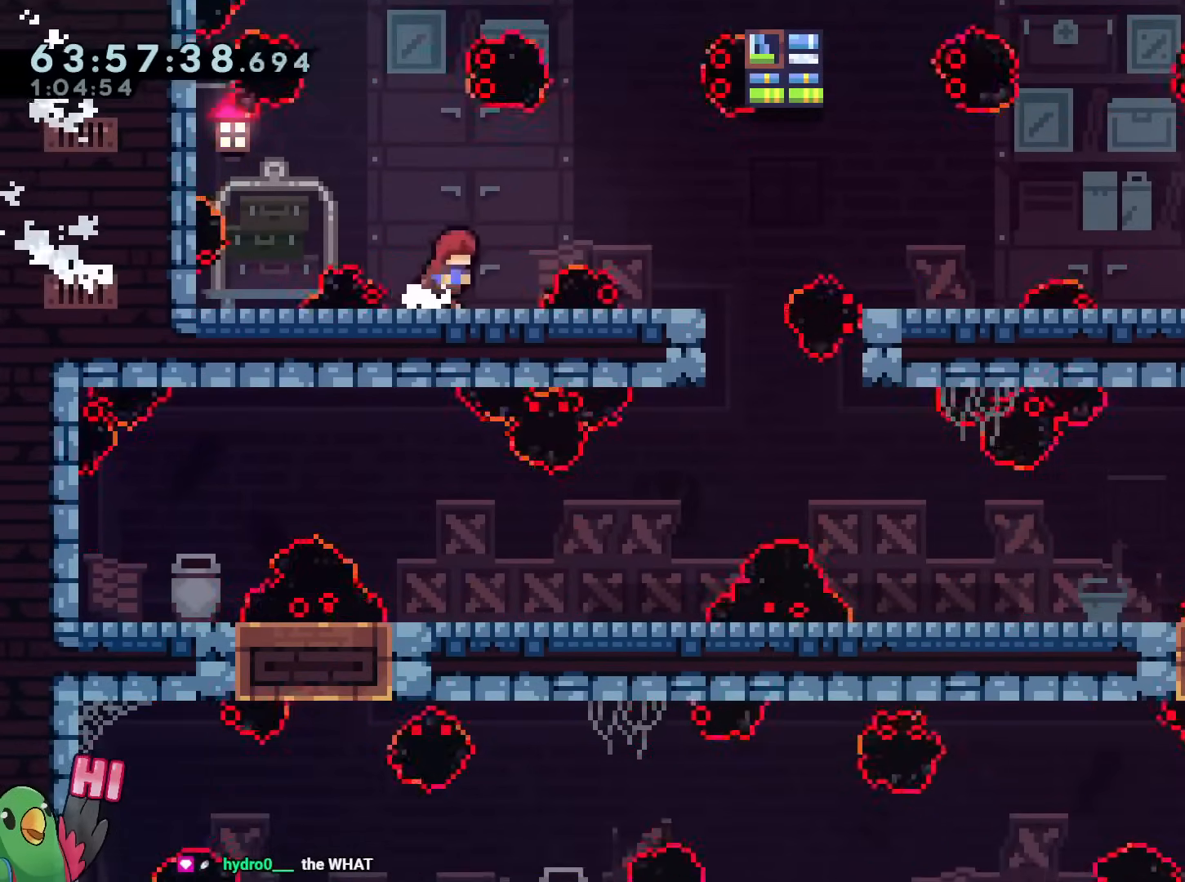
{"dt_ms": 500, "buttons": ["L2"], "left_stick": "right", "right_stick": "center"}
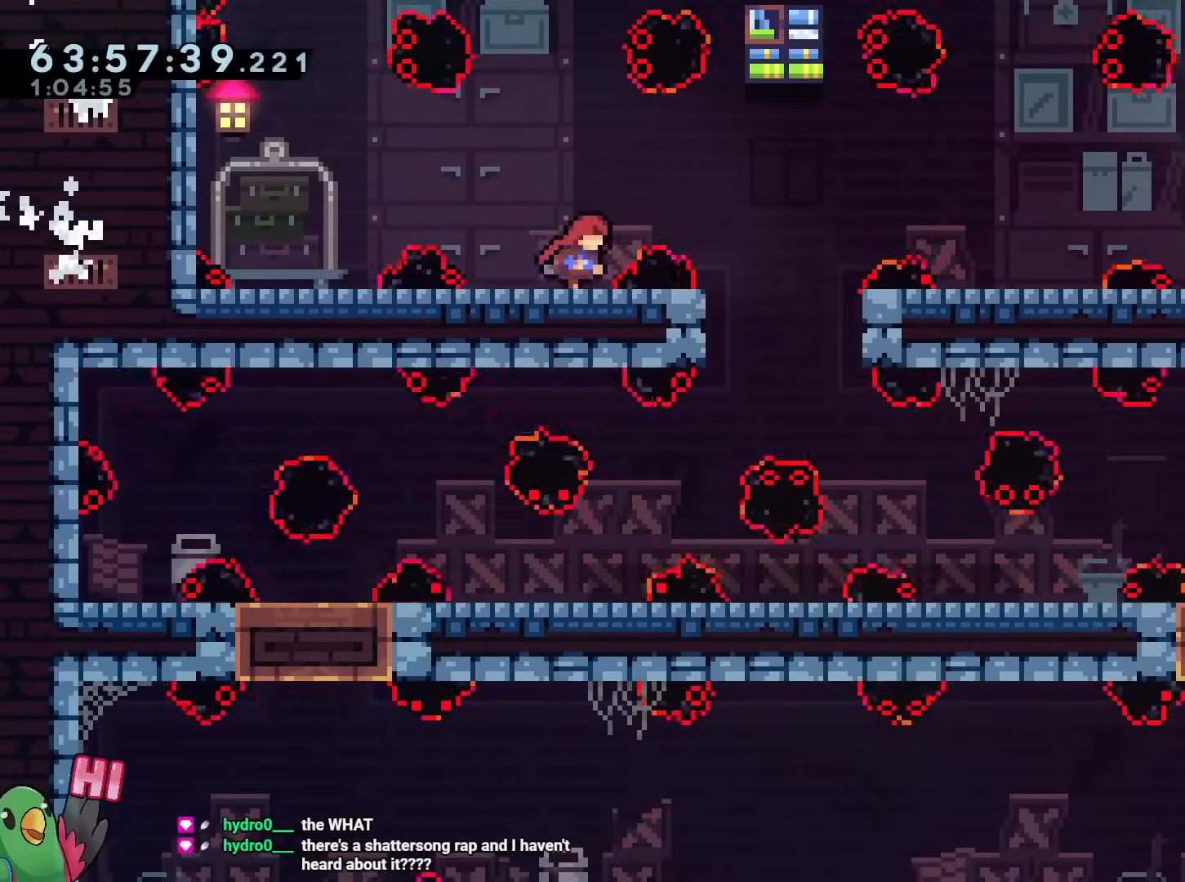
{"dt_ms": 501, "buttons": [], "left_stick": "center", "right_stick": "center", "events": [[17, "left_stick", "center"], [34, "L2", "up"], [184, "L2", "down"], [234, "L2", "up"], [351, "left_stick", "down-right"], [468, "left_stick", "center"]]}
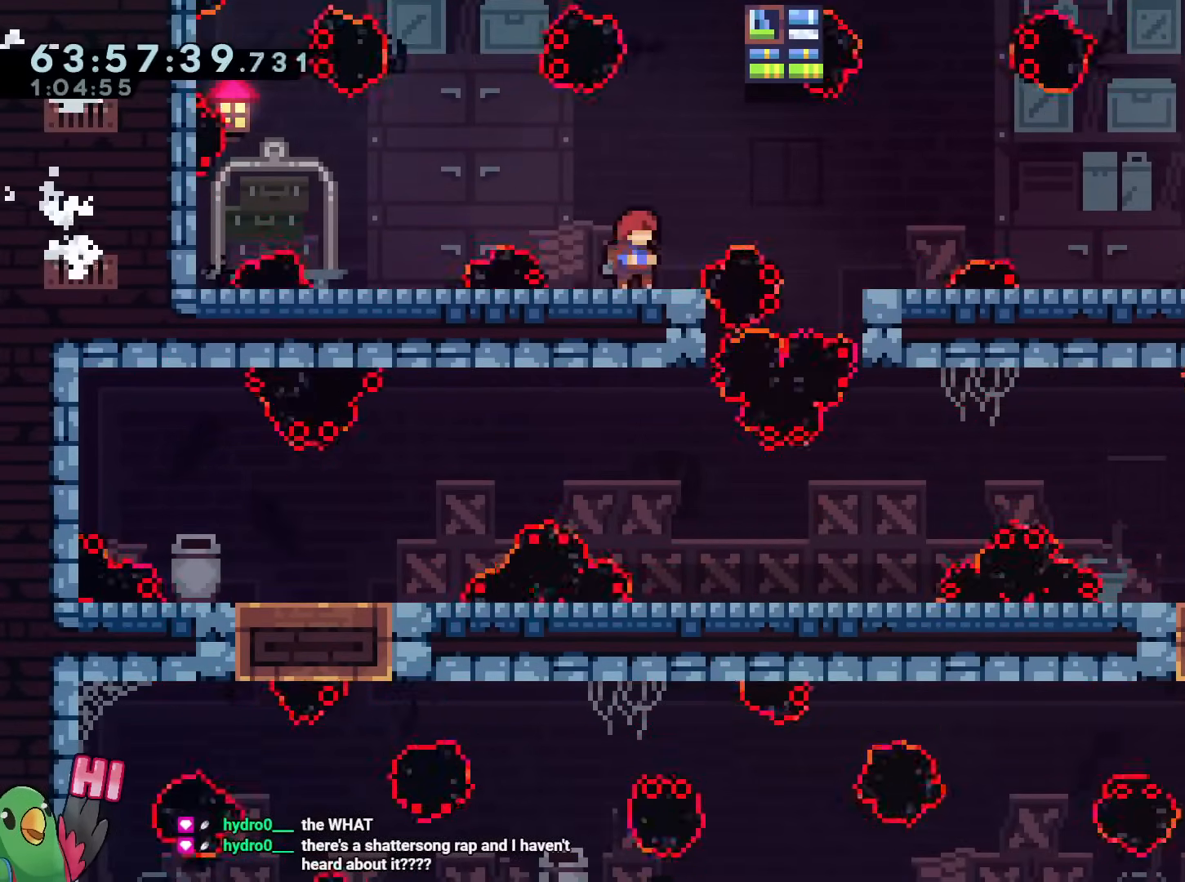
{"dt_ms": 500, "buttons": ["L2"], "left_stick": "right", "right_stick": "center", "events": [[33, "L2", "down"], [33, "left_stick", "right"], [133, "L2", "up"], [183, "left_stick", "center"], [434, "left_stick", "right"], [500, "L2", "down"]]}
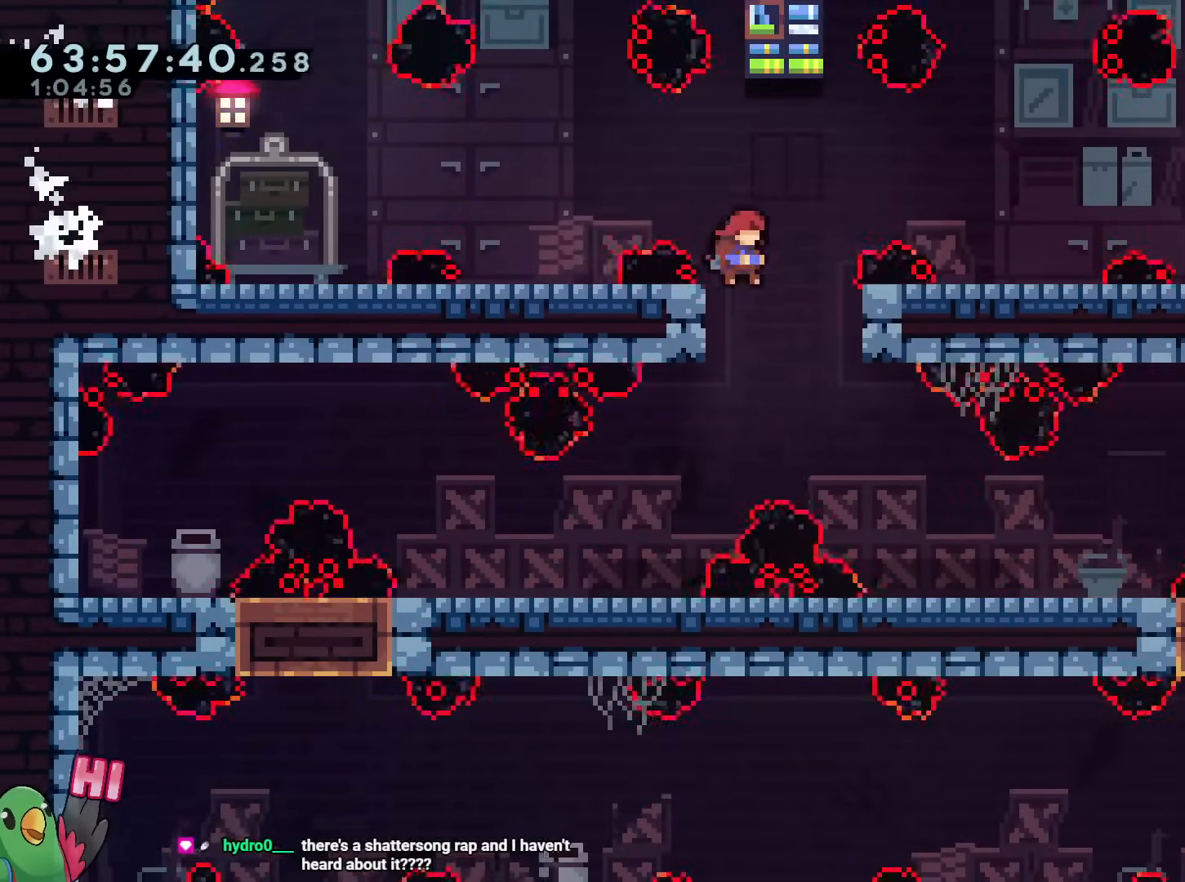
{"dt_ms": 501, "buttons": ["Y", "L2"], "left_stick": "up", "right_stick": "center", "events": [[134, "L2", "up"], [217, "left_stick", "center"], [351, "L2", "down"], [401, "left_stick", "up"], [418, "Y", "down"]]}
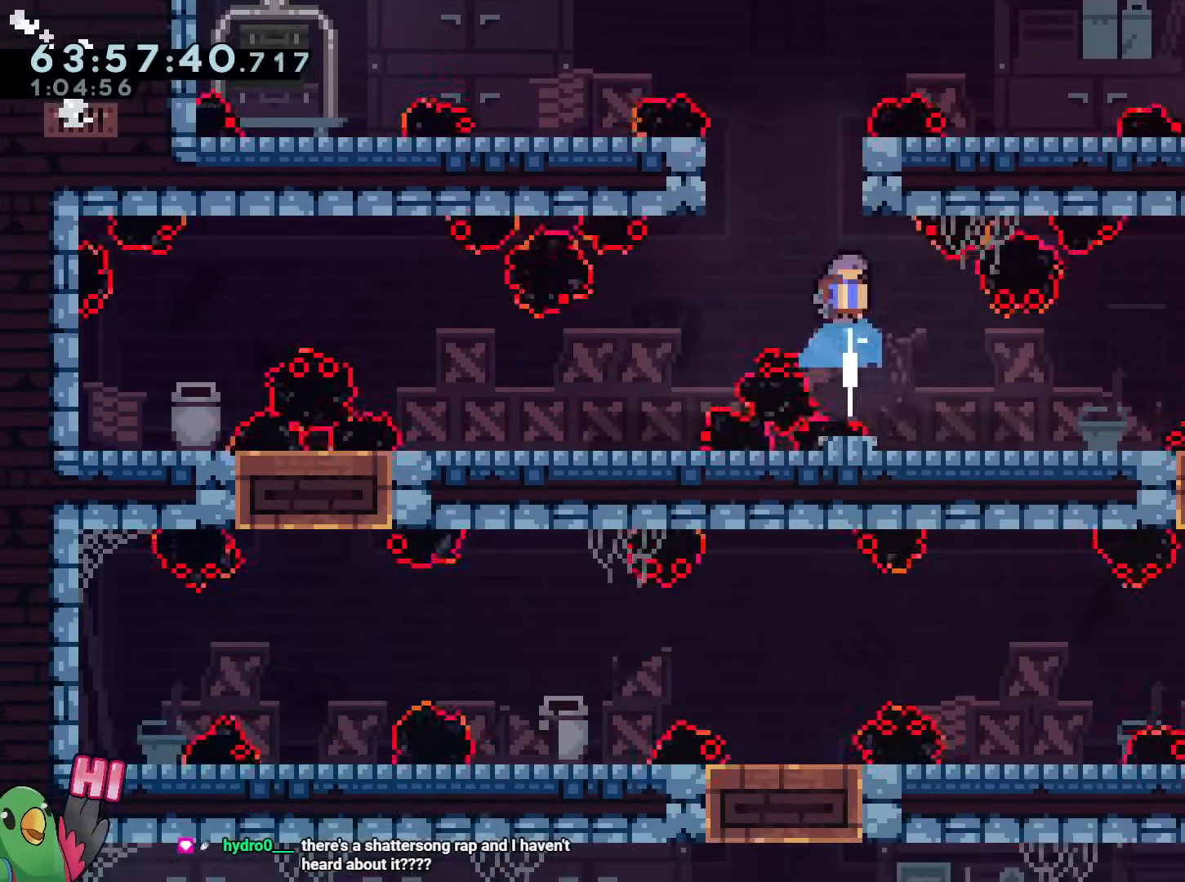
{"dt_ms": 500, "buttons": ["L2"], "left_stick": "down", "right_stick": "center", "events": [[33, "Y", "up"], [83, "L2", "up"], [167, "left_stick", "down"], [183, "L2", "down"], [234, "Y", "down"], [384, "Y", "up"]]}
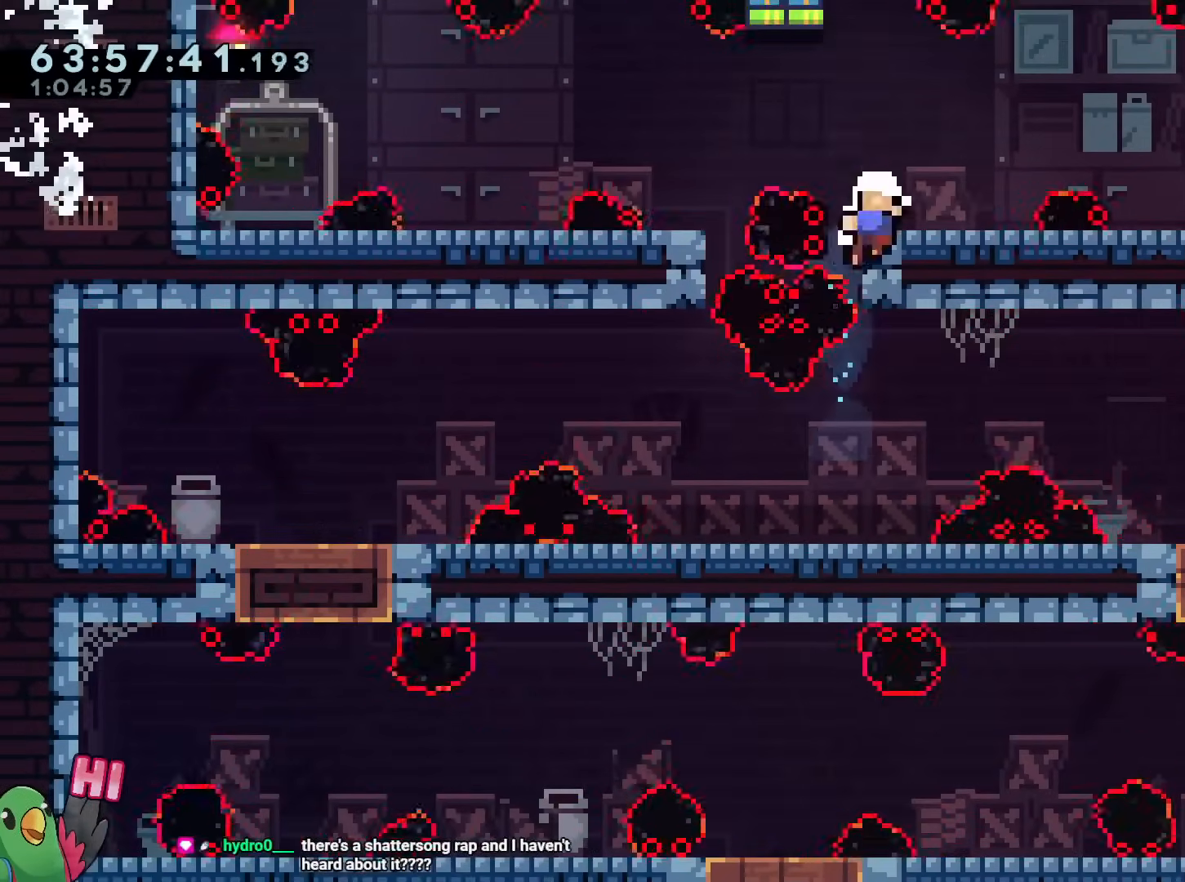
{"dt_ms": 501, "buttons": [], "left_stick": "center", "right_stick": "center", "events": [[51, "L2", "up"], [67, "left_stick", "center"], [201, "B", "down"], [284, "B", "up"], [384, "B", "down"], [484, "B", "up"]]}
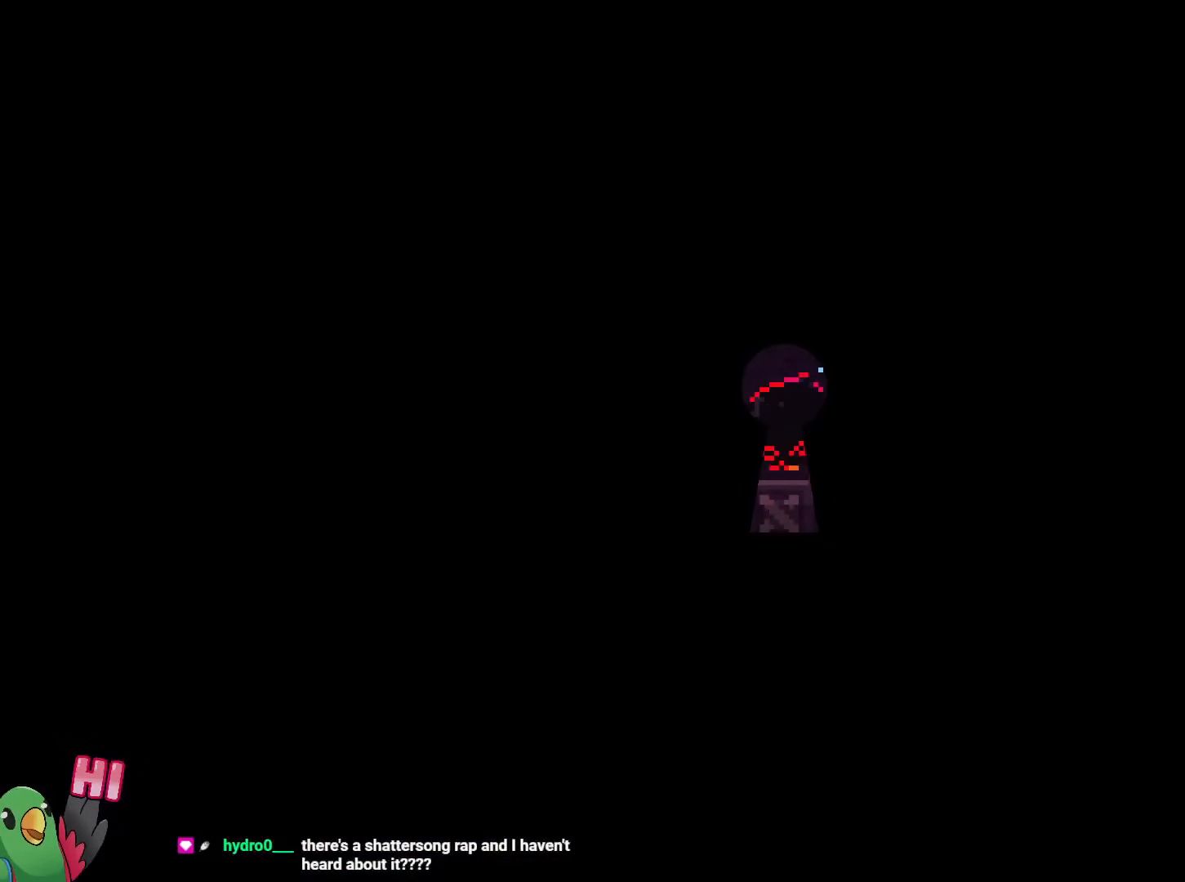
{"dt_ms": 500, "buttons": [], "left_stick": "left", "right_stick": "center", "events": [[484, "left_stick", "left"]]}
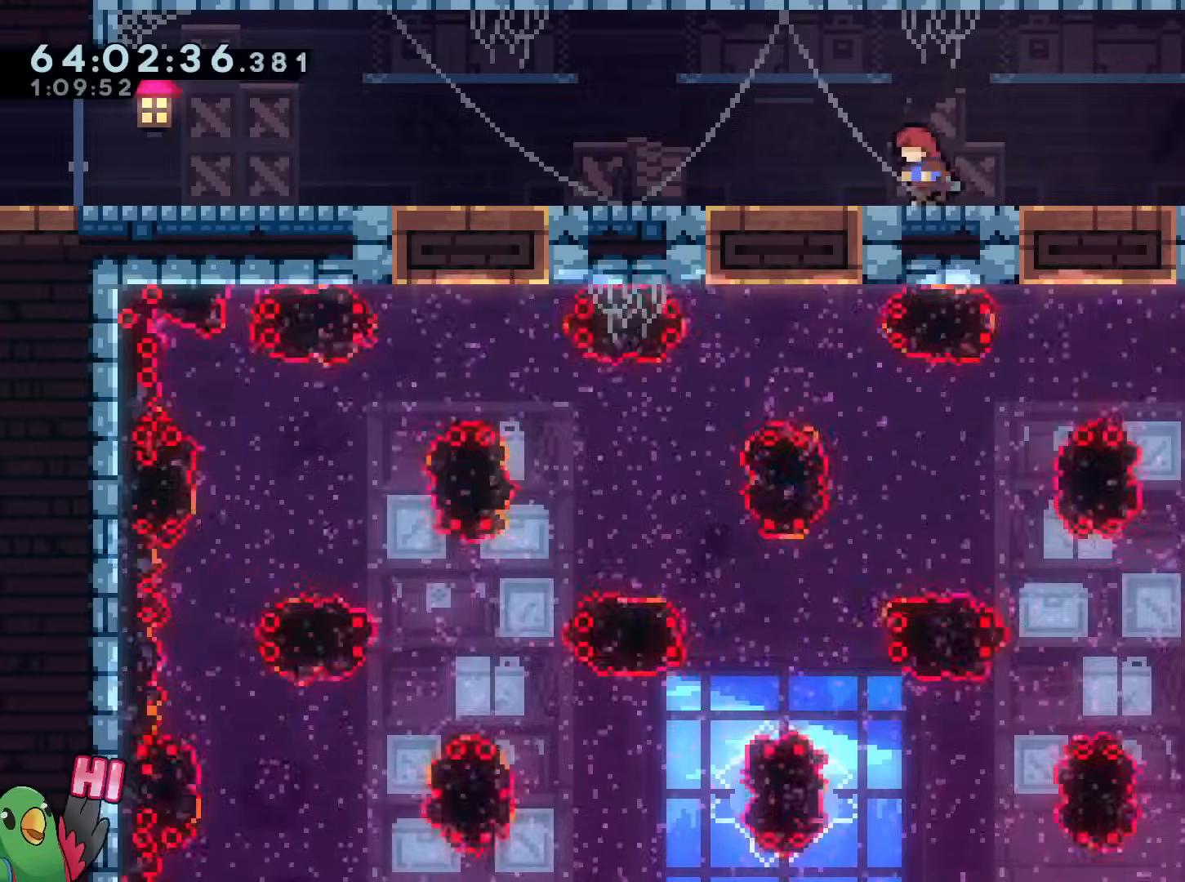
{"dt_ms": 501, "buttons": [], "left_stick": "center", "right_stick": "center"}
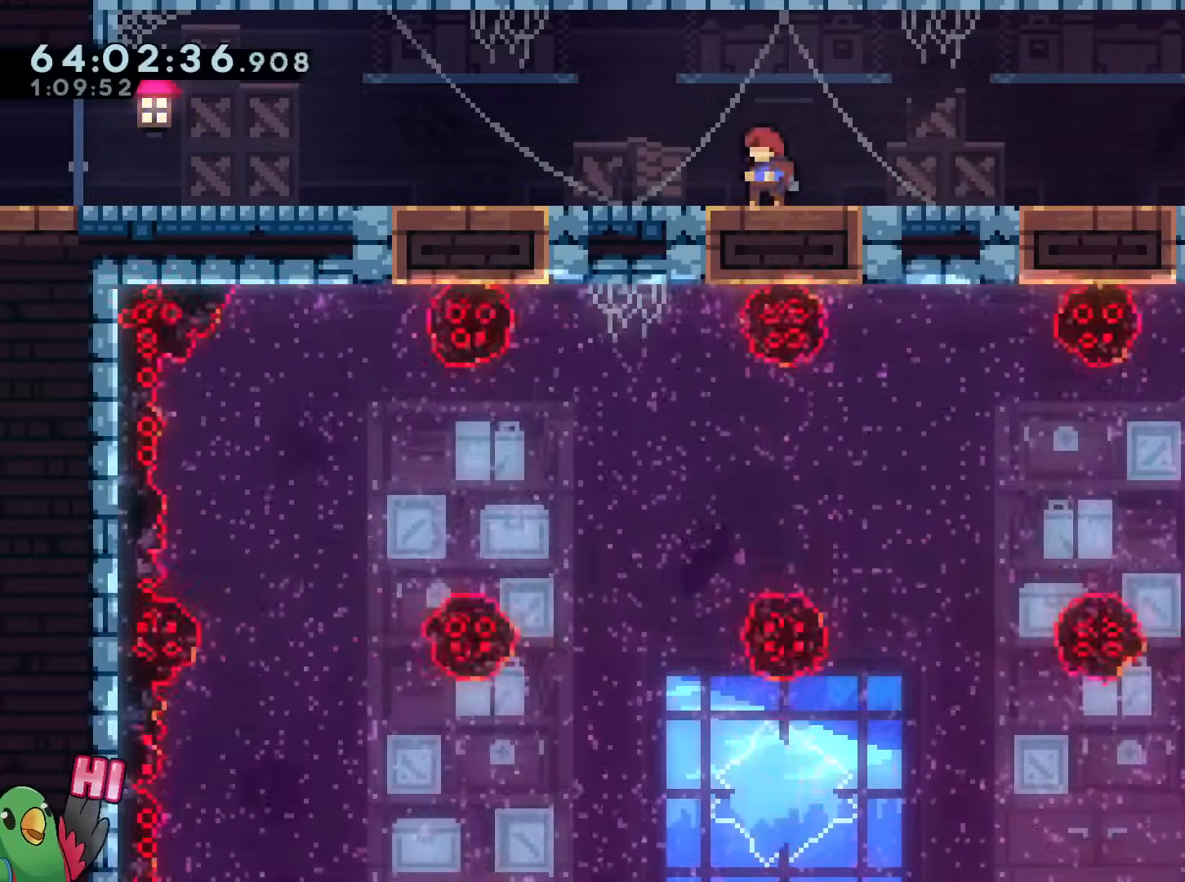
{"dt_ms": 500, "buttons": [], "left_stick": "center", "right_stick": "center", "events": [[167, "left_stick", "down"], [250, "Y", "down"], [400, "Y", "up"], [467, "left_stick", "center"]]}
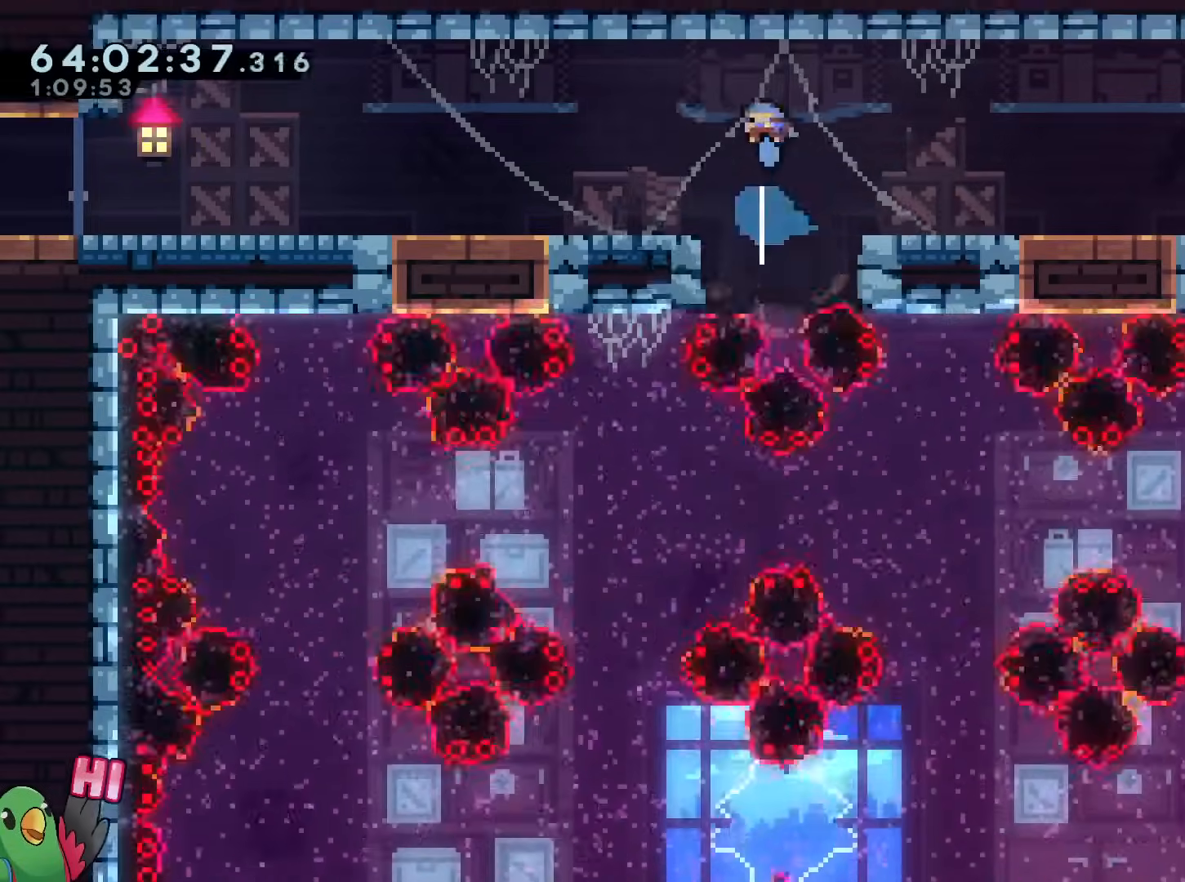
{"dt_ms": 501, "buttons": [], "left_stick": "center", "right_stick": "center", "events": []}
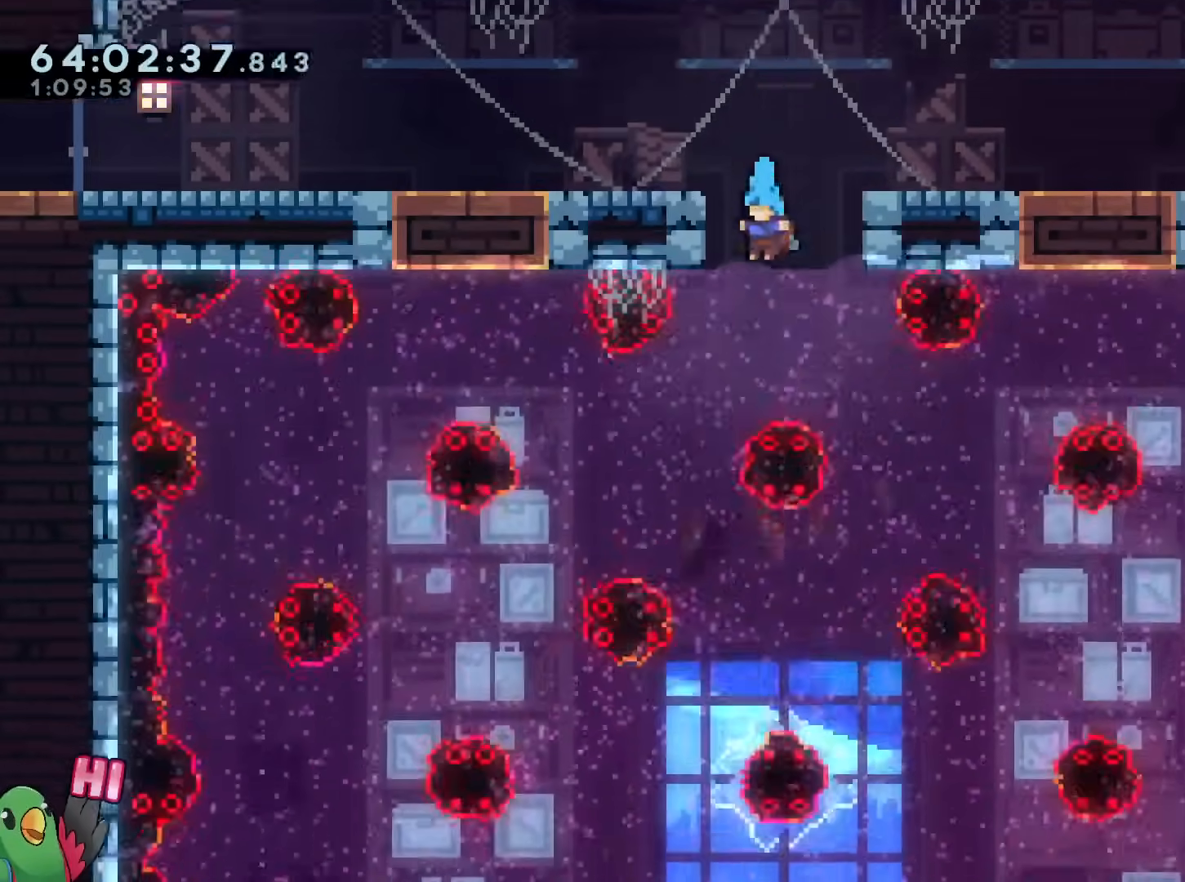
{"dt_ms": 500, "buttons": ["Y"], "left_stick": "down", "right_stick": "center", "events": [[133, "left_stick", "down-left"], [183, "Y", "down"], [267, "left_stick", "down"], [284, "Y", "up"], [400, "Y", "down"]]}
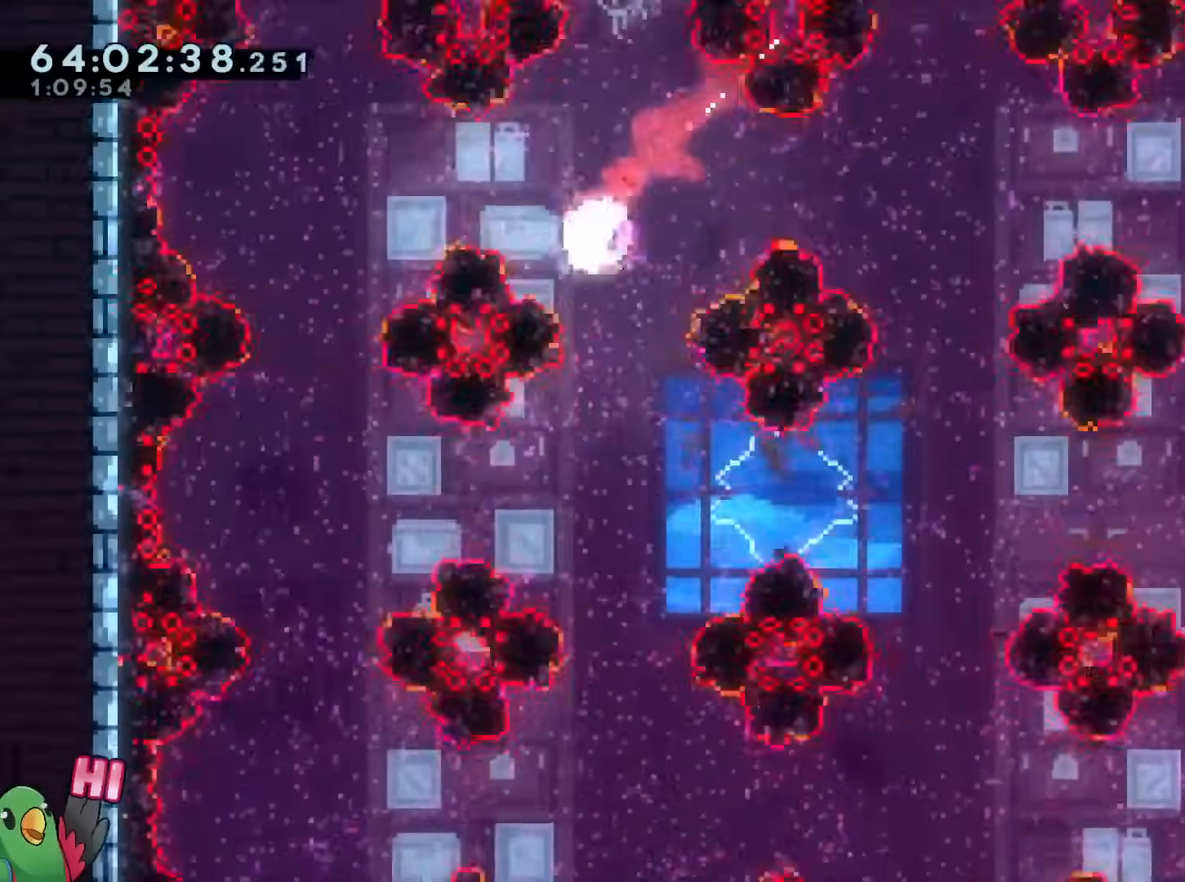
{"dt_ms": 501, "buttons": [], "left_stick": "down", "right_stick": "center", "events": [[50, "Y", "up"]]}
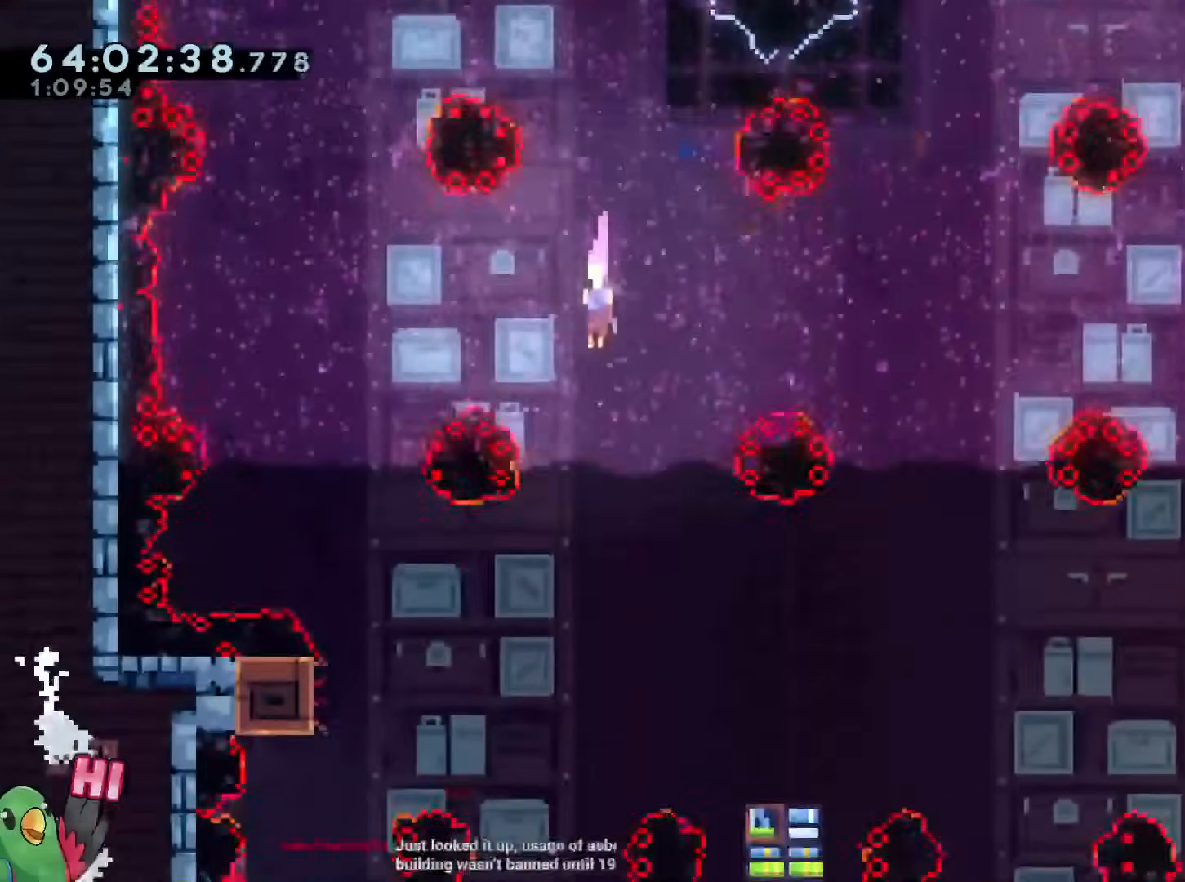
{"dt_ms": 500, "buttons": ["Y"], "left_stick": "up-right", "right_stick": "center", "events": [[183, "X", "down"], [234, "X", "up"], [334, "left_stick", "center"], [384, "left_stick", "up-right"], [400, "Y", "down"]]}
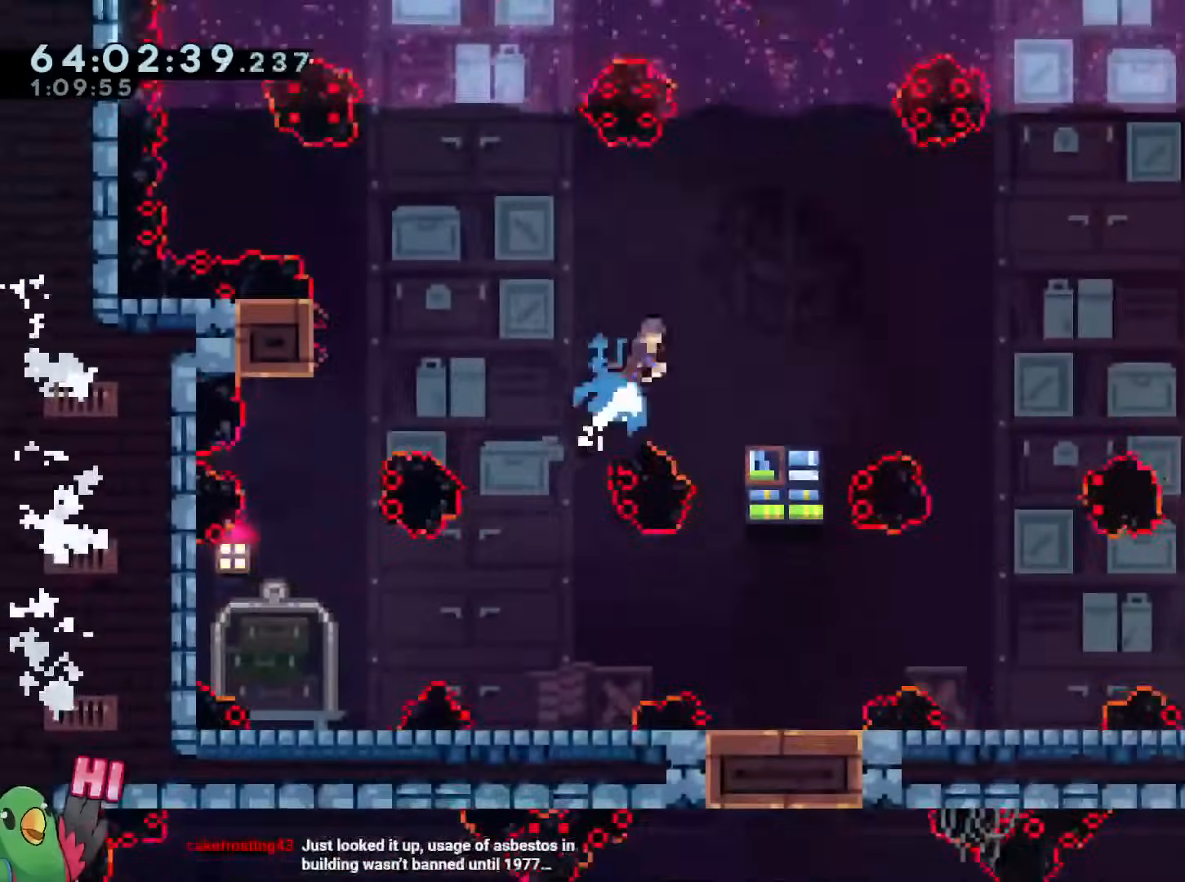
{"dt_ms": 501, "buttons": [], "left_stick": "center", "right_stick": "center"}
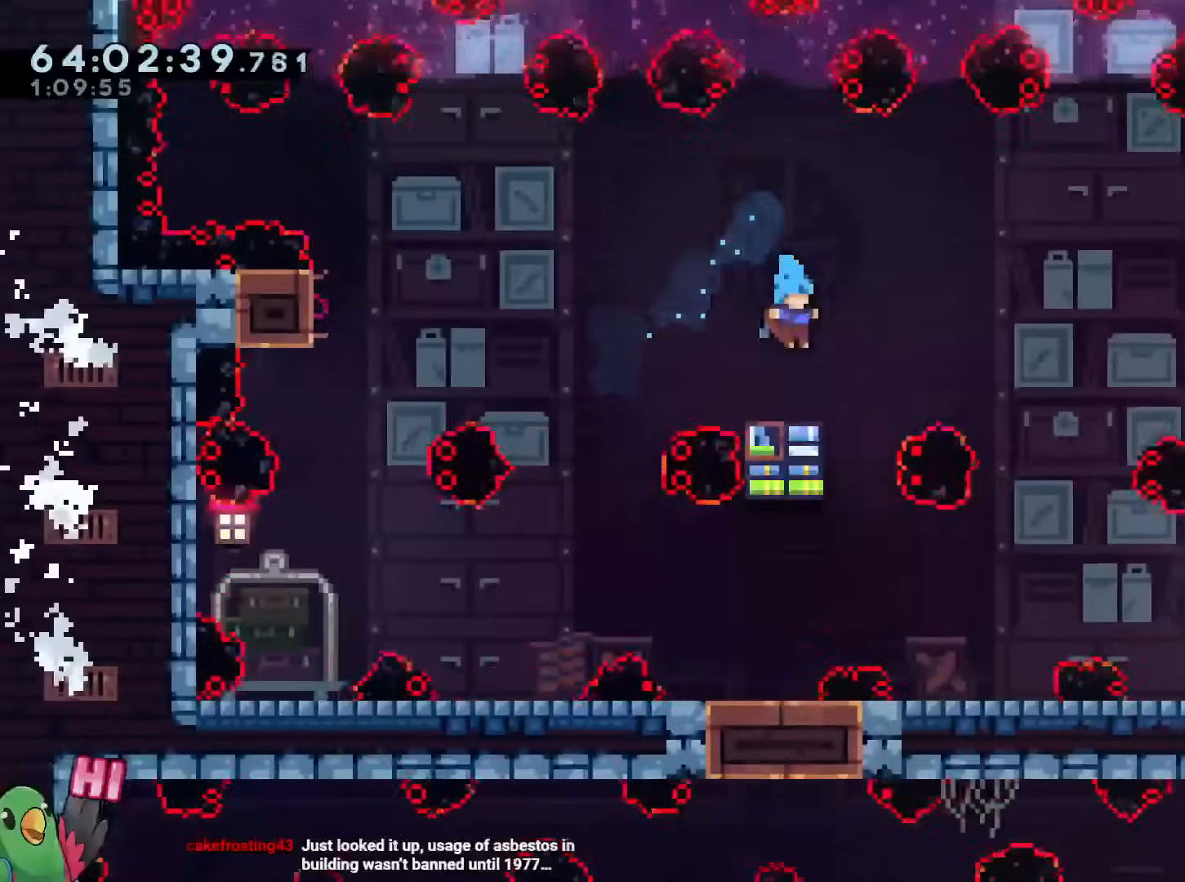
{"dt_ms": 500, "buttons": [], "left_stick": "center", "right_stick": "center", "events": []}
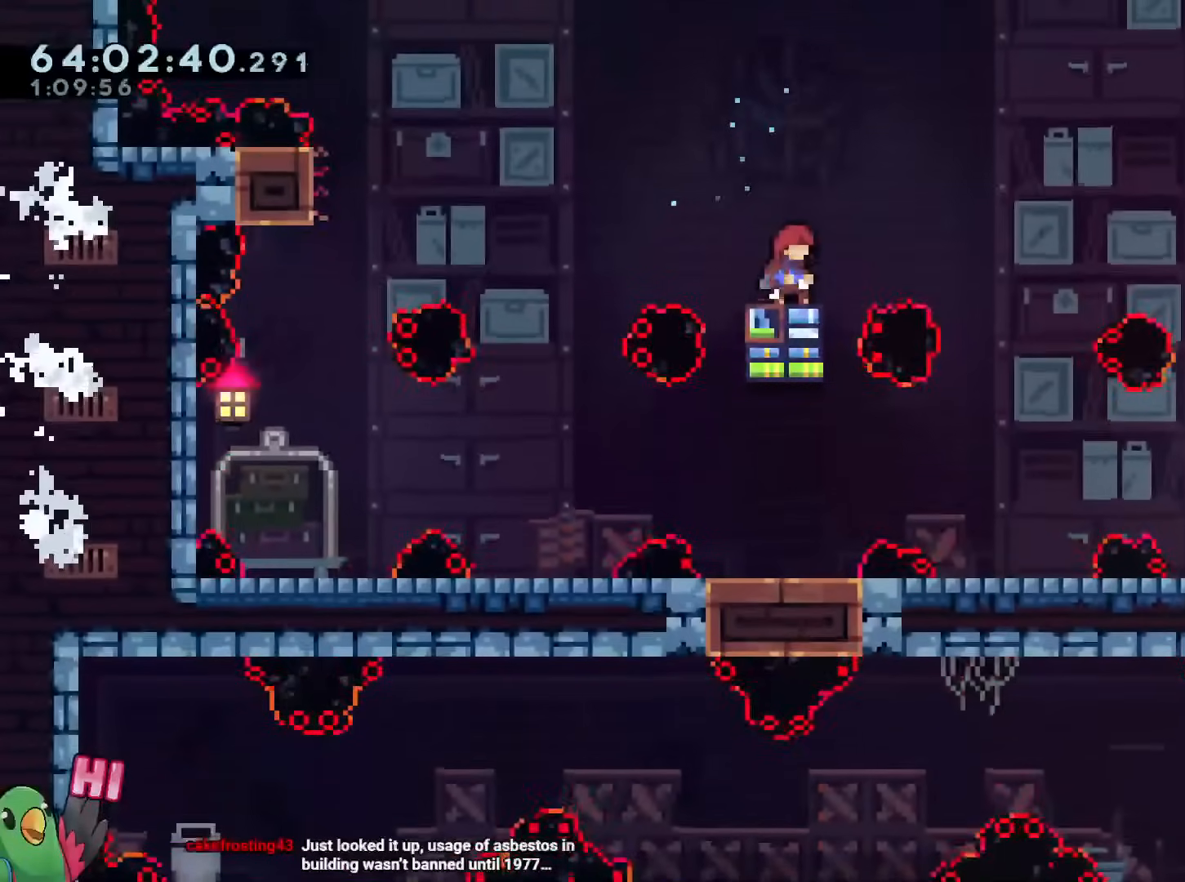
{"dt_ms": 501, "buttons": ["B"], "left_stick": "center", "right_stick": "center", "events": [[217, "left_stick", "left"], [284, "B", "down"], [434, "left_stick", "center"]]}
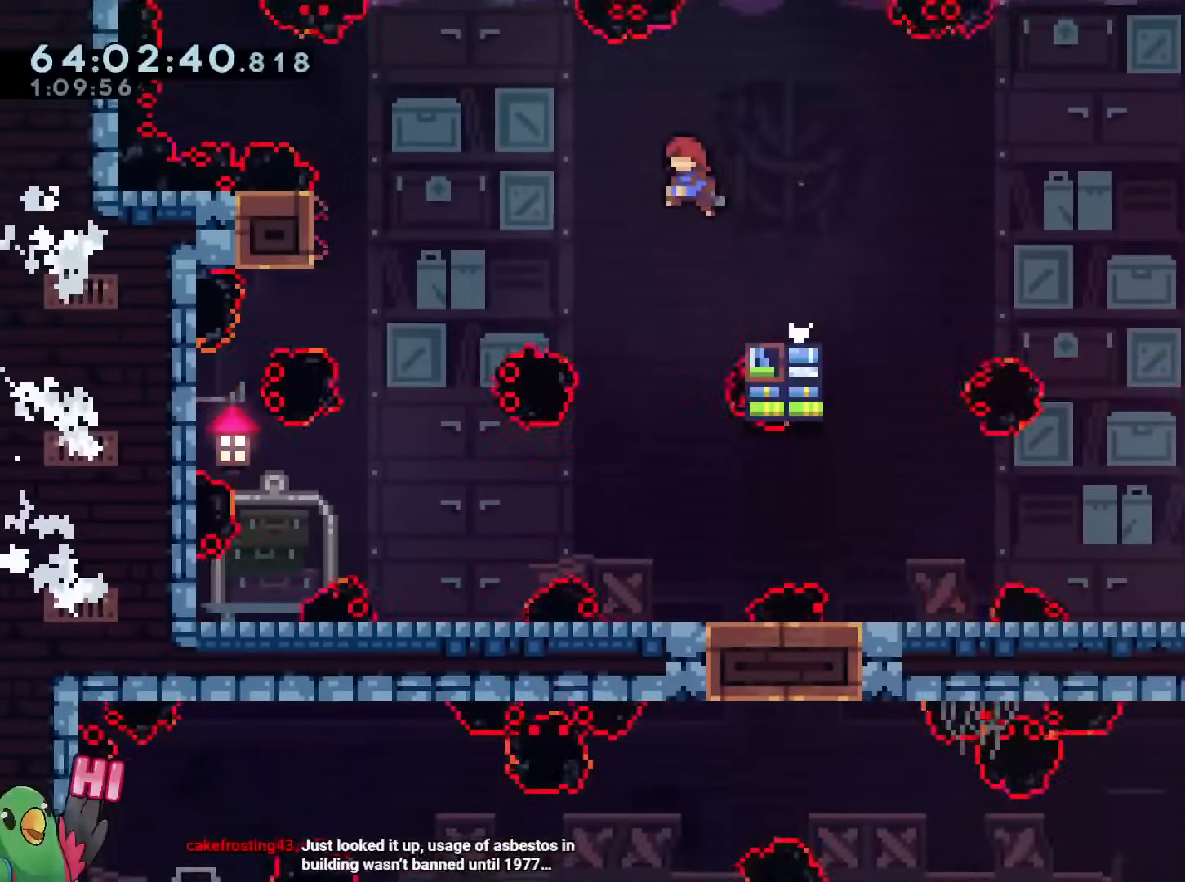
{"dt_ms": 500, "buttons": [], "left_stick": "center", "right_stick": "center"}